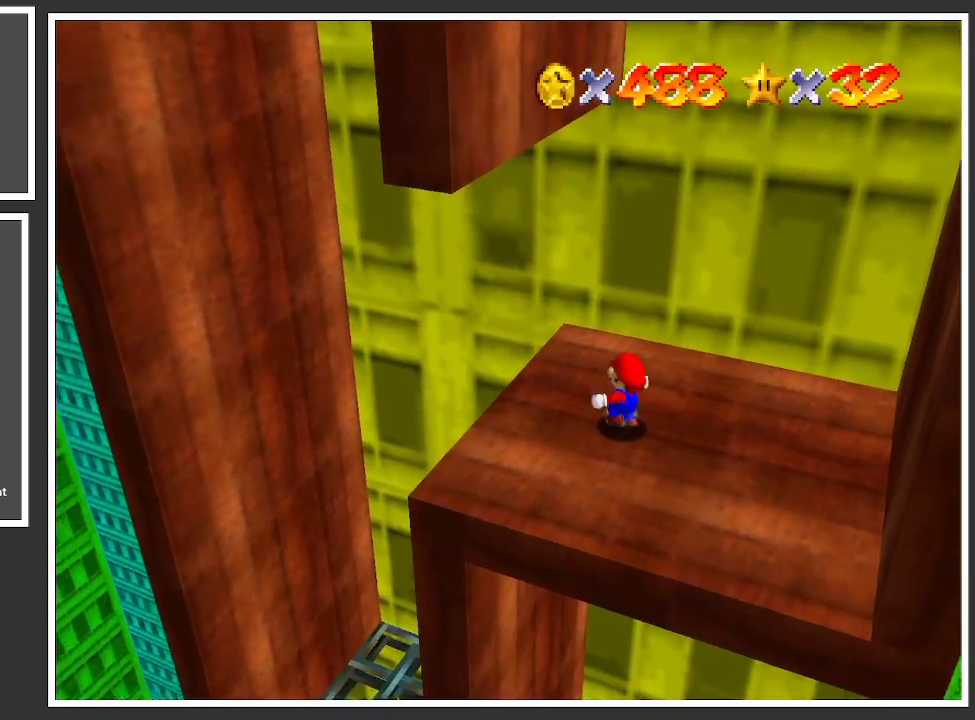
Gameplay with a controller (Xbox layout); each line is a JSON object with the inputs held at the frame after it. "events" lists button and stick changes between this image and that frame as [ms after this image, input, new state], when the widget could be followed in between. Not read: L3 R3.
{"buttons": [], "left_stick": "right", "right_stick": "center", "events": [[250, "left_stick", "right"]]}
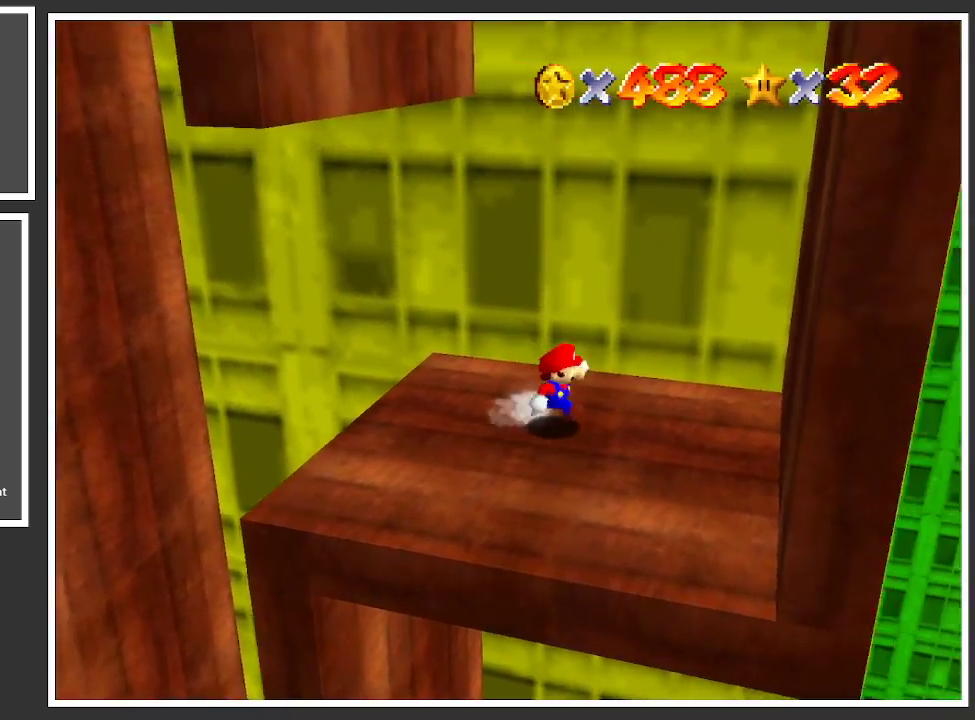
{"buttons": ["A"], "left_stick": "right", "right_stick": "center", "events": [[133, "A", "down"]]}
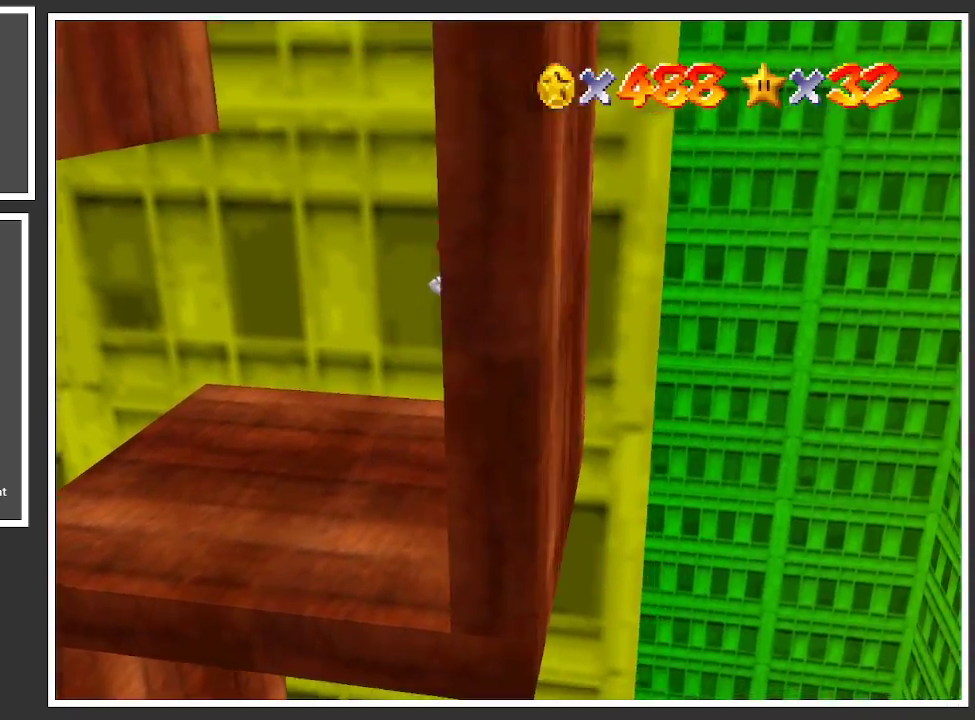
{"buttons": ["A"], "left_stick": "up-left", "right_stick": "center", "events": [[17, "A", "up"], [83, "left_stick", "left"], [133, "A", "down"], [233, "left_stick", "up-left"]]}
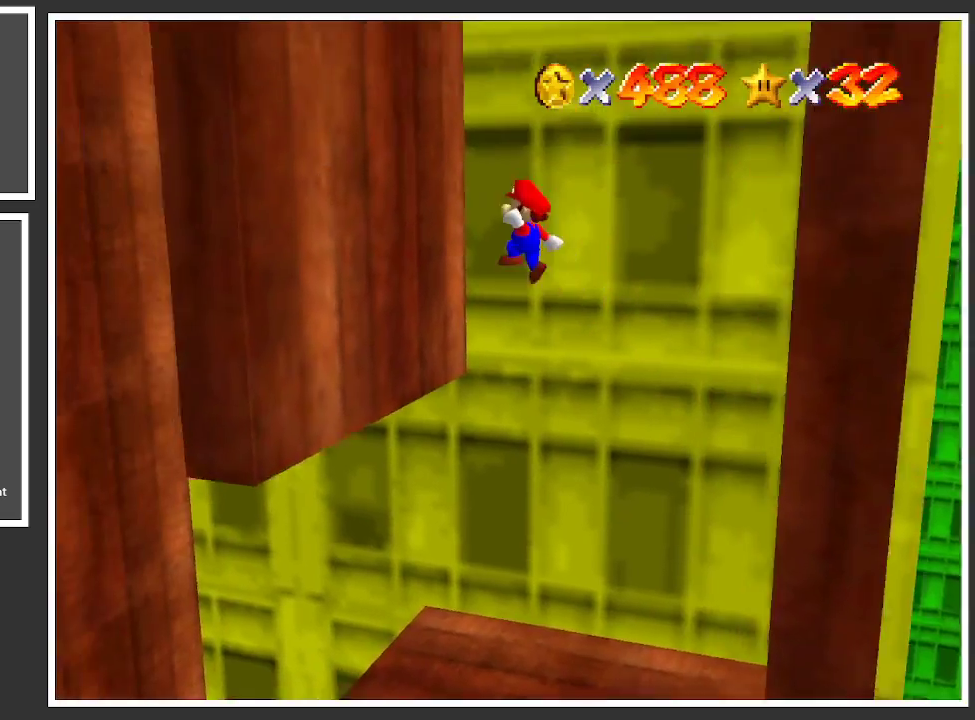
{"buttons": ["A"], "left_stick": "right", "right_stick": "center", "events": [[50, "A", "up"], [267, "left_stick", "right"], [283, "A", "down"]]}
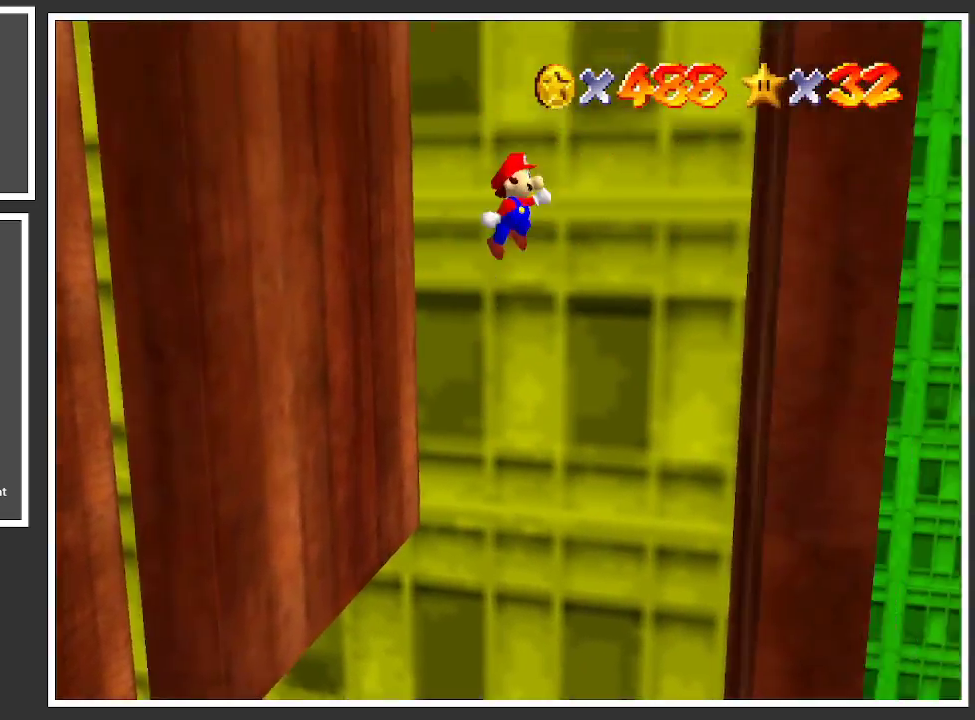
{"buttons": ["A"], "left_stick": "up-left", "right_stick": "center", "events": [[317, "A", "up"], [350, "left_stick", "center"], [400, "left_stick", "up-left"], [417, "A", "down"]]}
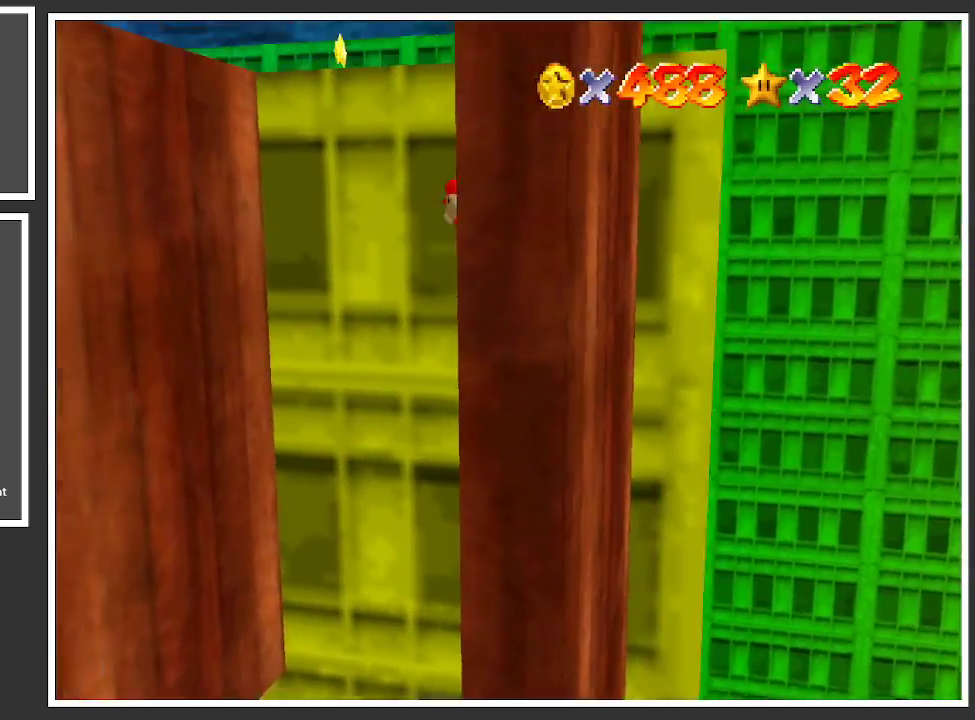
{"buttons": [], "left_stick": "up-left", "right_stick": "center", "events": [[267, "A", "up"]]}
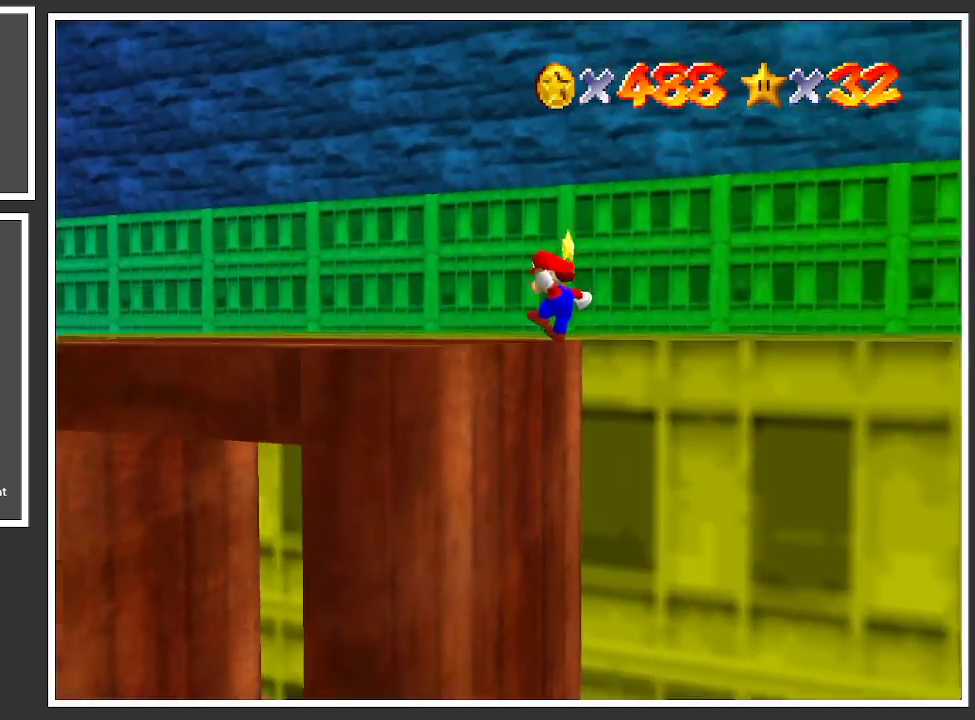
{"buttons": ["B"], "left_stick": "up-right", "right_stick": "center", "events": [[333, "left_stick", "up-right"], [467, "B", "down"]]}
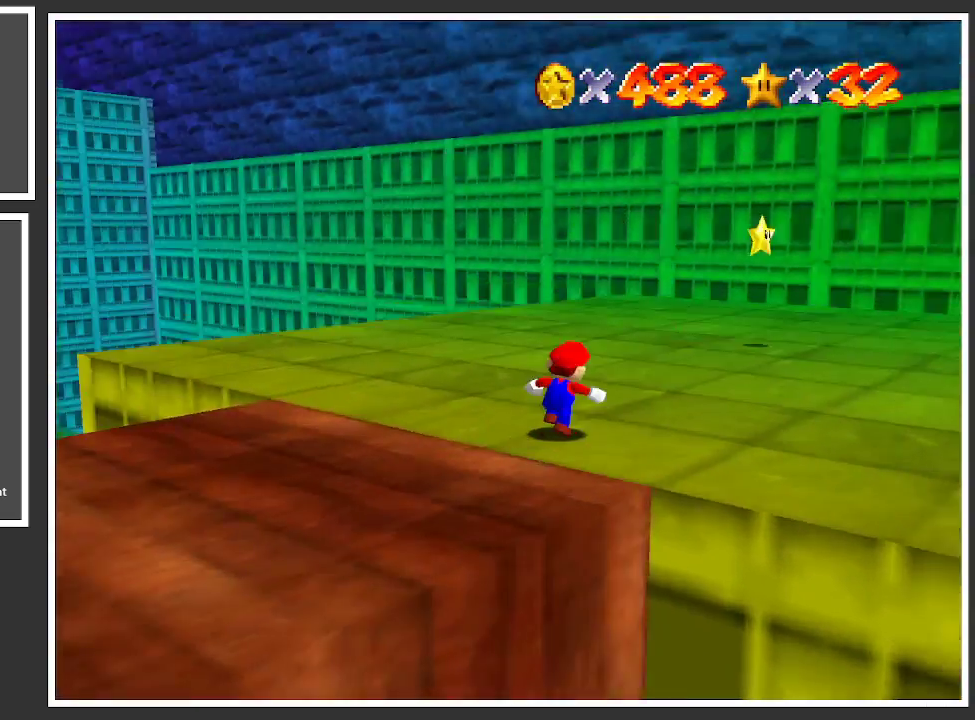
{"buttons": [], "left_stick": "right", "right_stick": "center", "events": [[83, "B", "up"], [150, "B", "down"], [283, "B", "up"], [350, "left_stick", "right"]]}
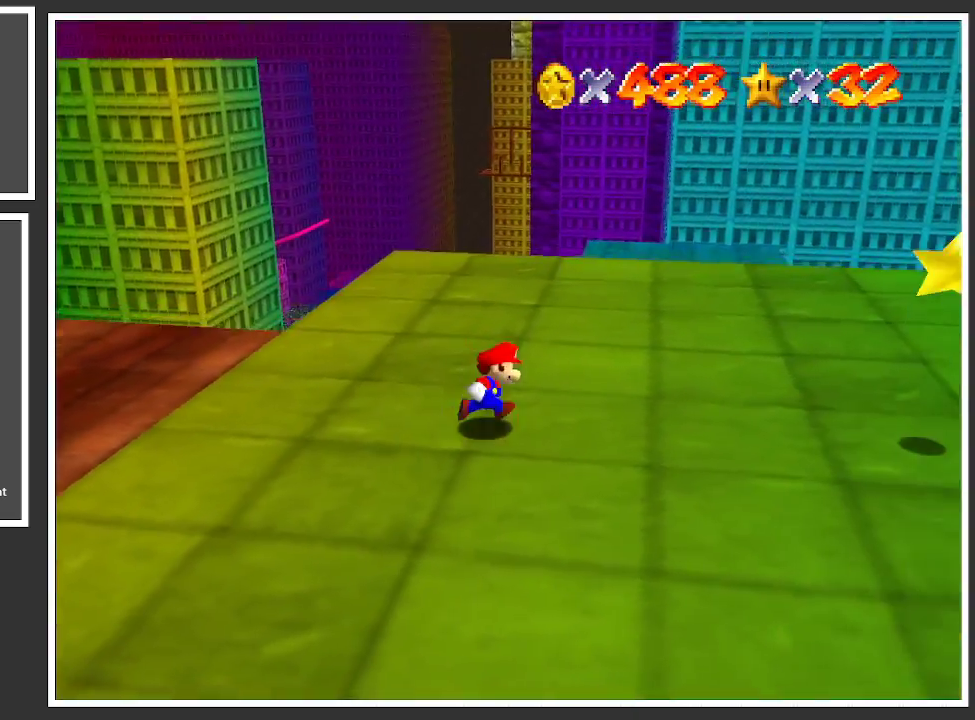
{"buttons": [], "left_stick": "down-right", "right_stick": "center", "events": [[283, "A", "down"], [417, "left_stick", "down-right"], [483, "A", "up"]]}
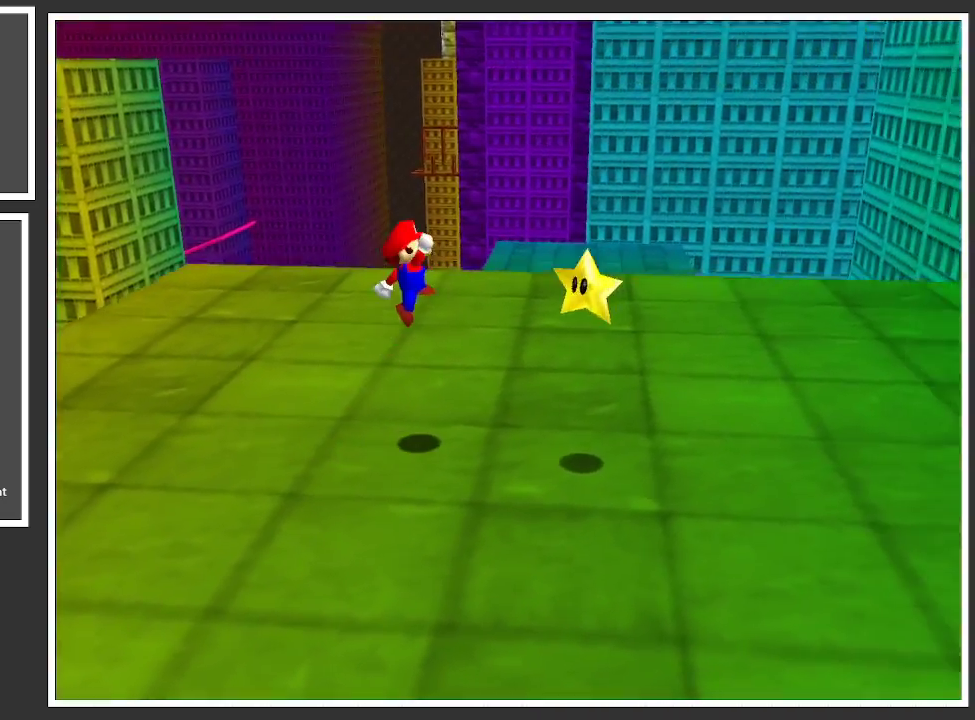
{"buttons": [], "left_stick": "center", "right_stick": "center", "events": [[67, "left_stick", "down"], [183, "B", "down"], [317, "B", "up"], [333, "left_stick", "center"]]}
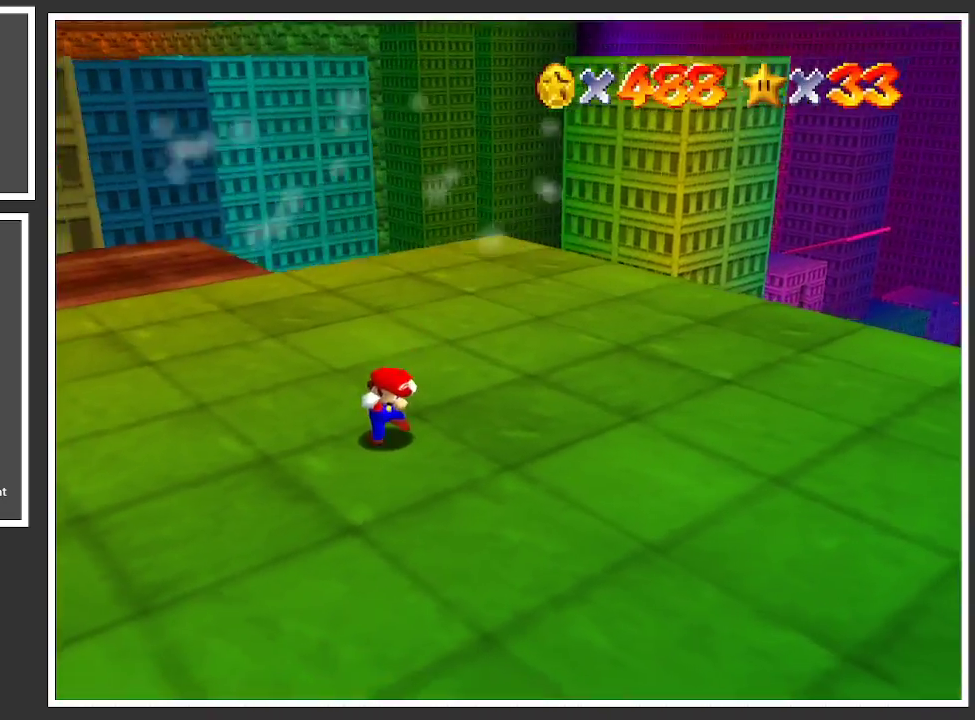
{"buttons": [], "left_stick": "center", "right_stick": "center", "events": []}
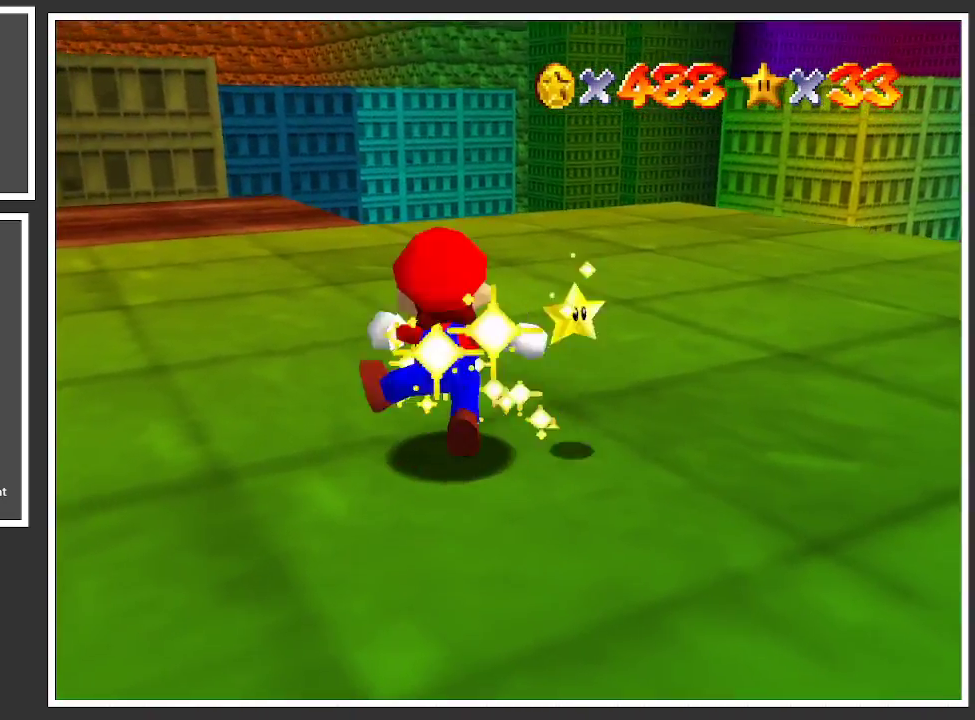
{"buttons": [], "left_stick": "center", "right_stick": "center", "events": []}
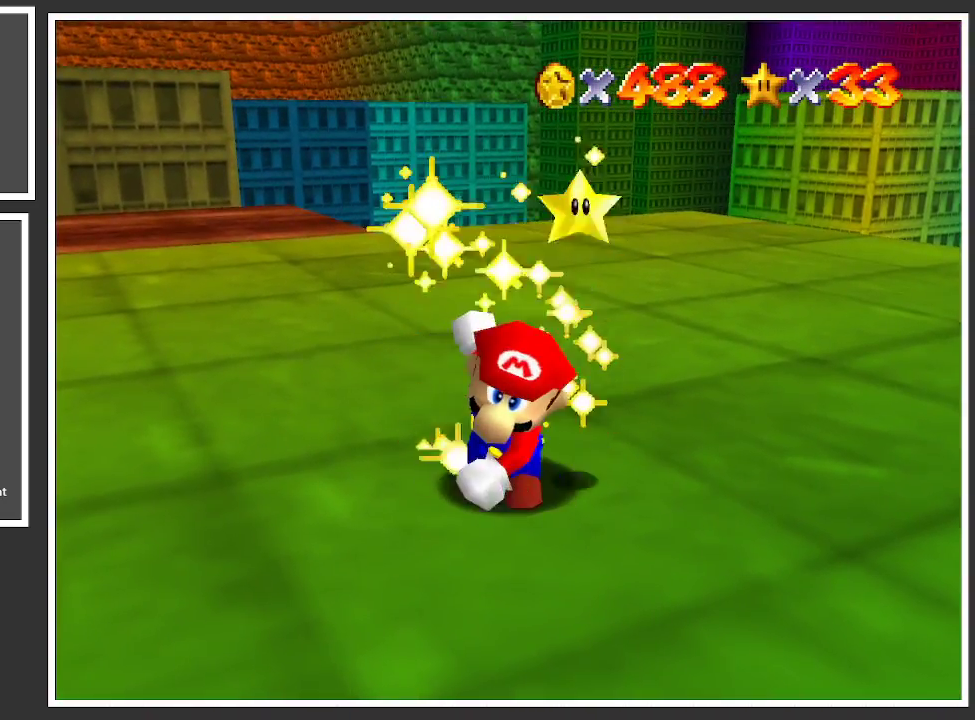
{"buttons": [], "left_stick": "center", "right_stick": "center", "events": []}
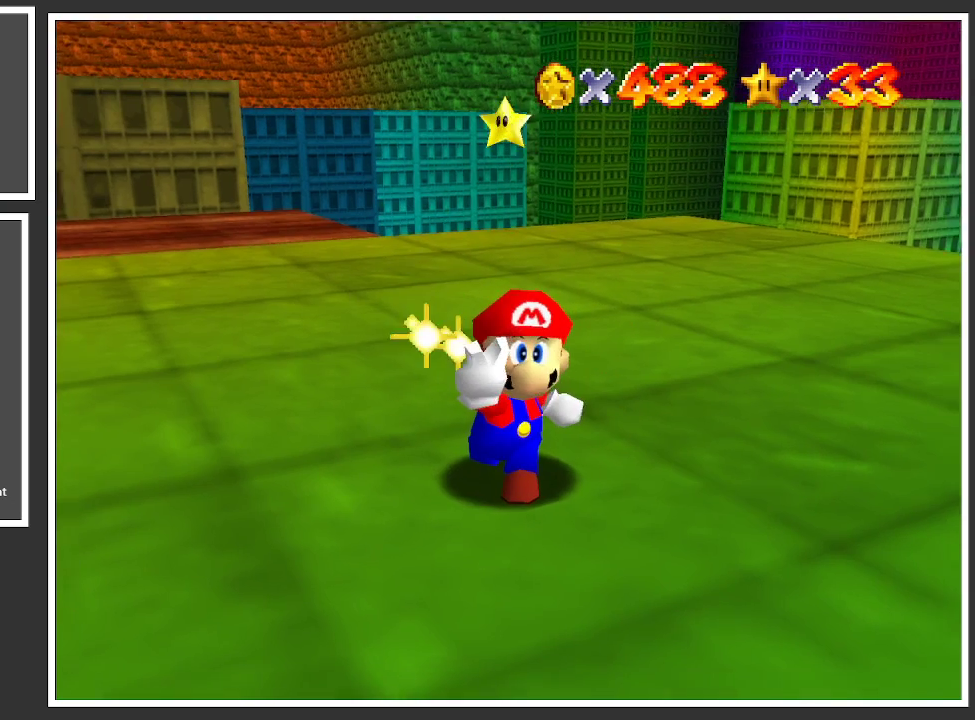
{"buttons": [], "left_stick": "center", "right_stick": "center", "events": []}
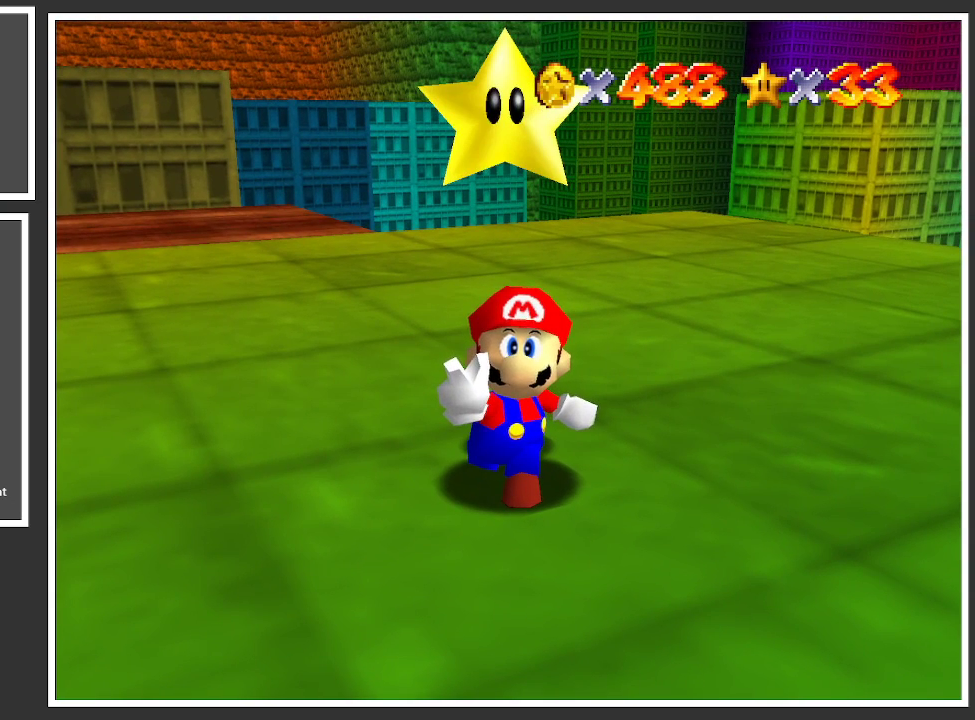
{"buttons": [], "left_stick": "center", "right_stick": "center", "events": []}
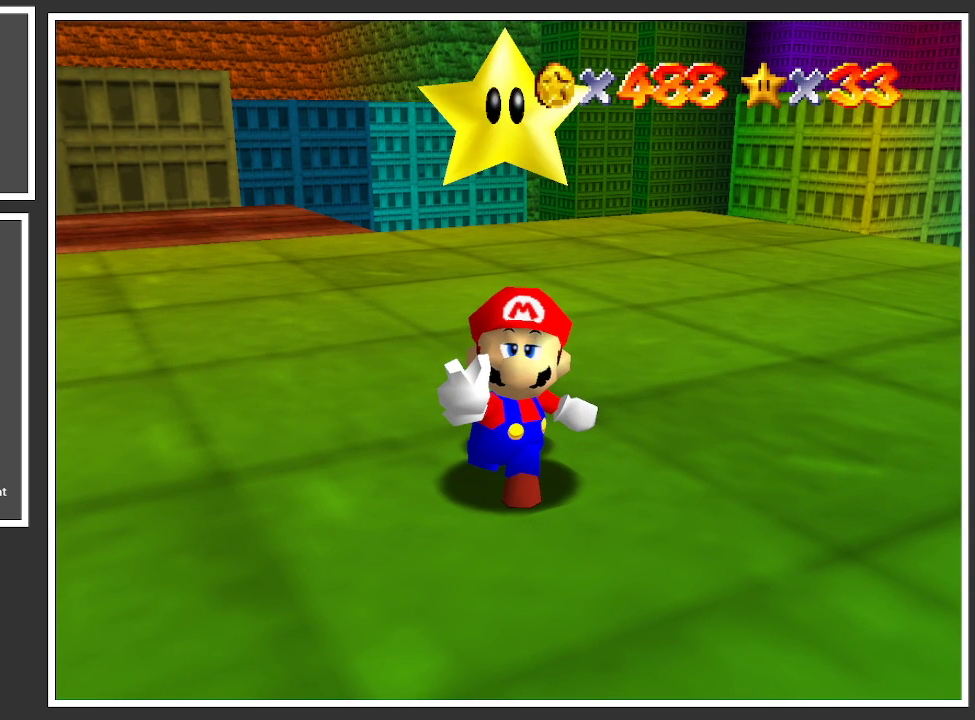
{"buttons": [], "left_stick": "center", "right_stick": "center", "events": []}
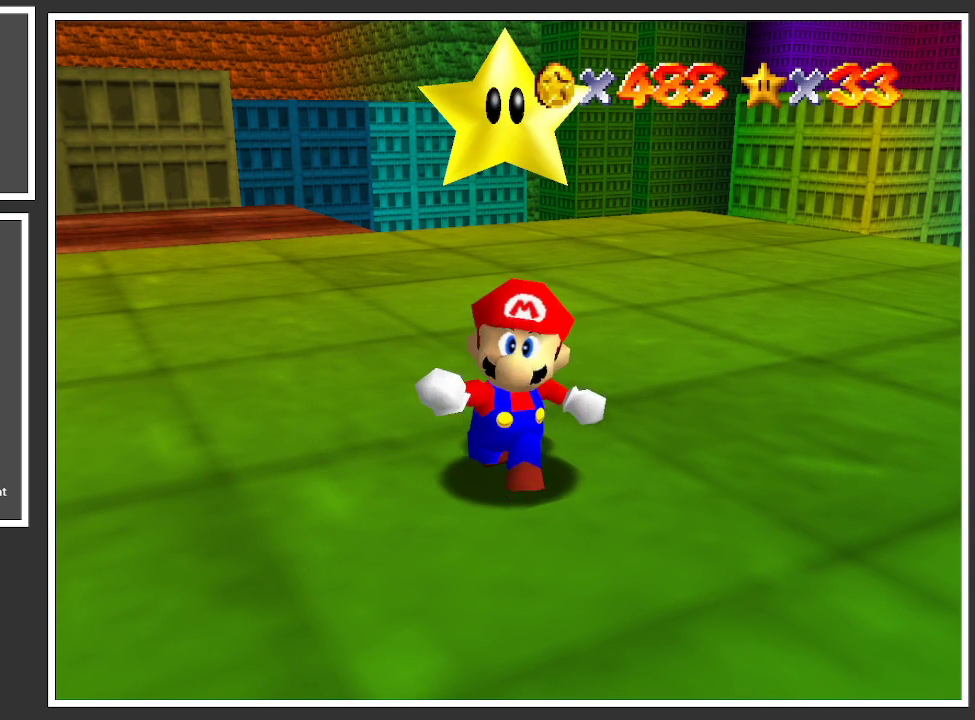
{"buttons": [], "left_stick": "left", "right_stick": "center", "events": [[467, "left_stick", "left"]]}
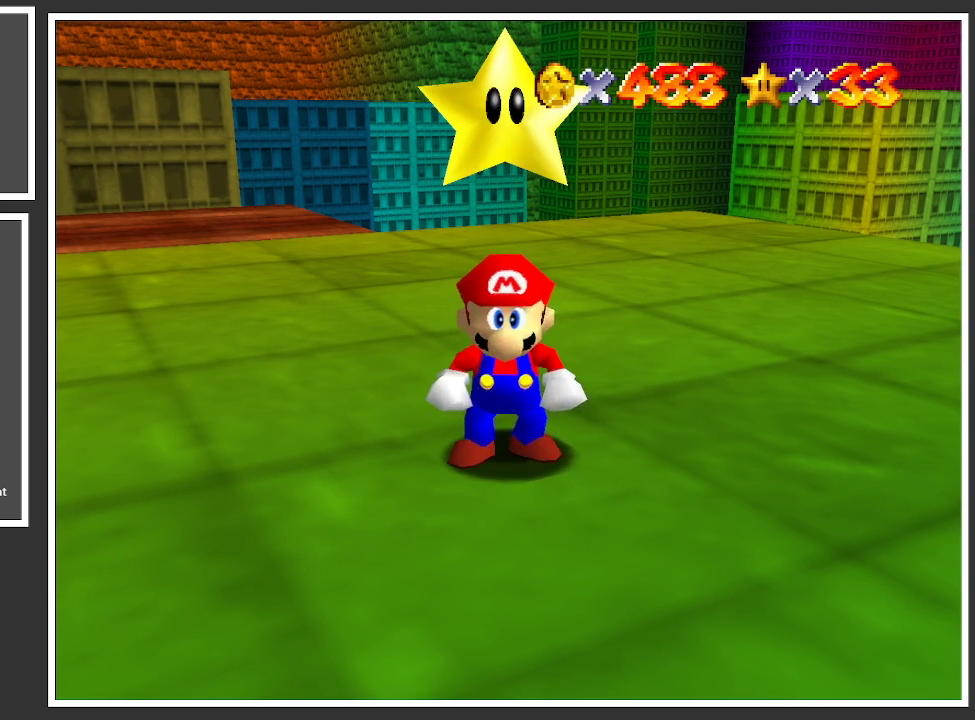
{"buttons": ["START"], "left_stick": "center", "right_stick": "center", "events": [[133, "left_stick", "up-left"], [333, "left_stick", "center"], [417, "START", "down"]]}
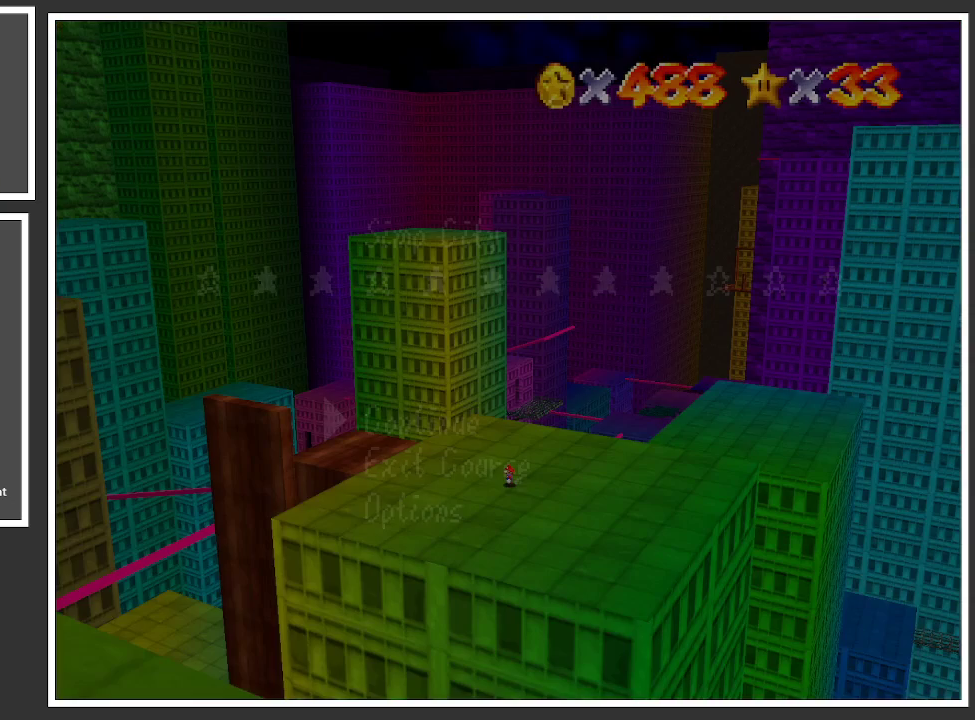
{"buttons": [], "left_stick": "right", "right_stick": "center", "events": [[83, "START", "up"], [367, "left_stick", "right"]]}
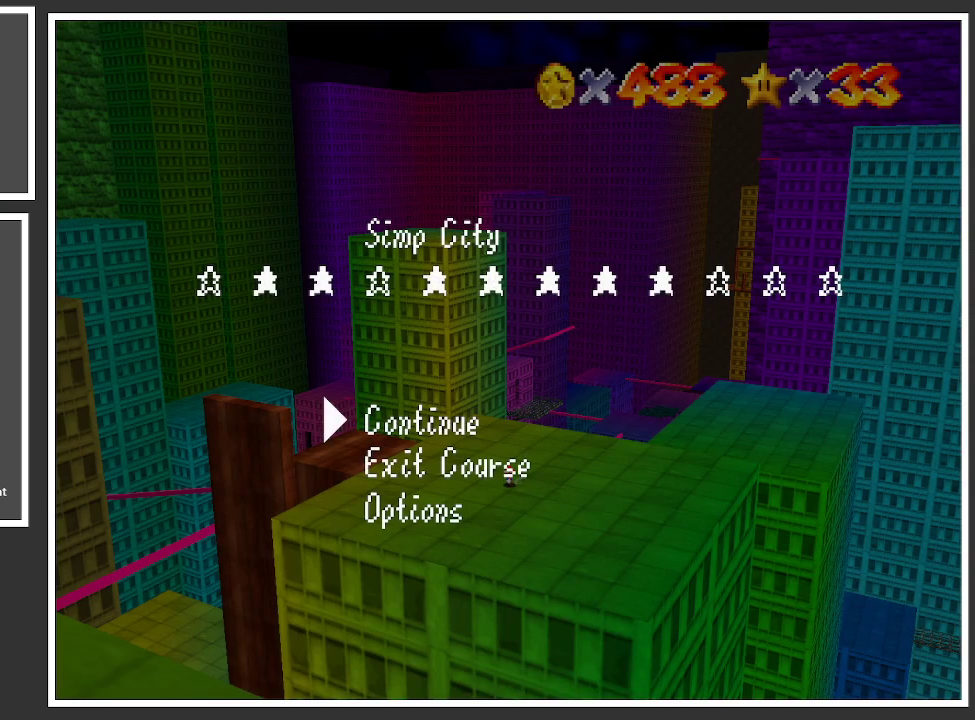
{"buttons": [], "left_stick": "center", "right_stick": "center", "events": [[50, "left_stick", "center"], [133, "left_stick", "up"], [333, "left_stick", "center"]]}
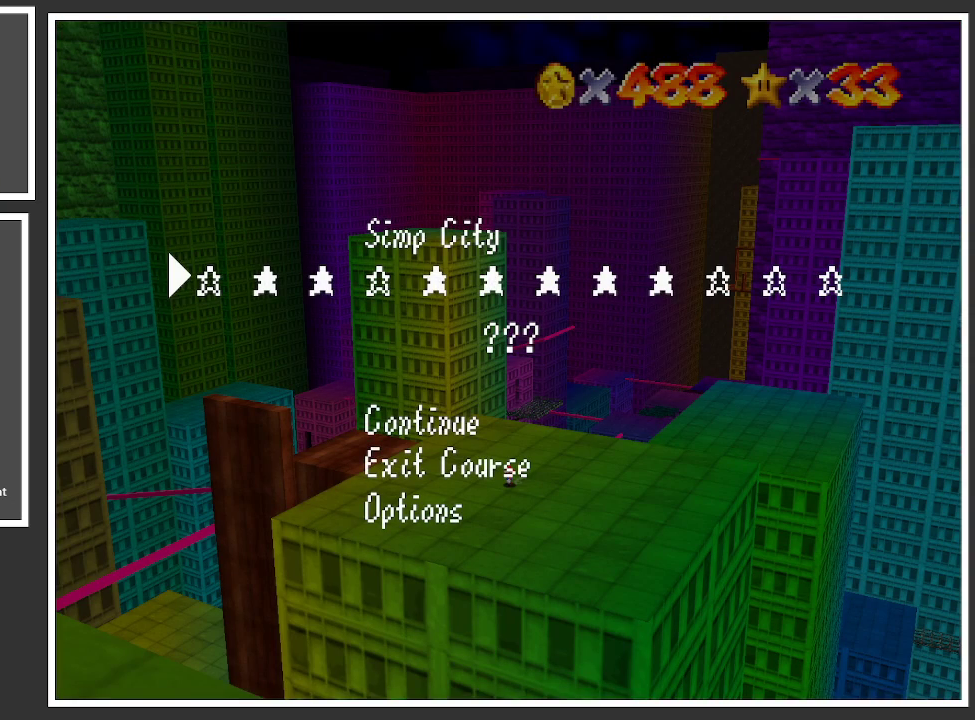
{"buttons": [], "left_stick": "center", "right_stick": "center", "events": []}
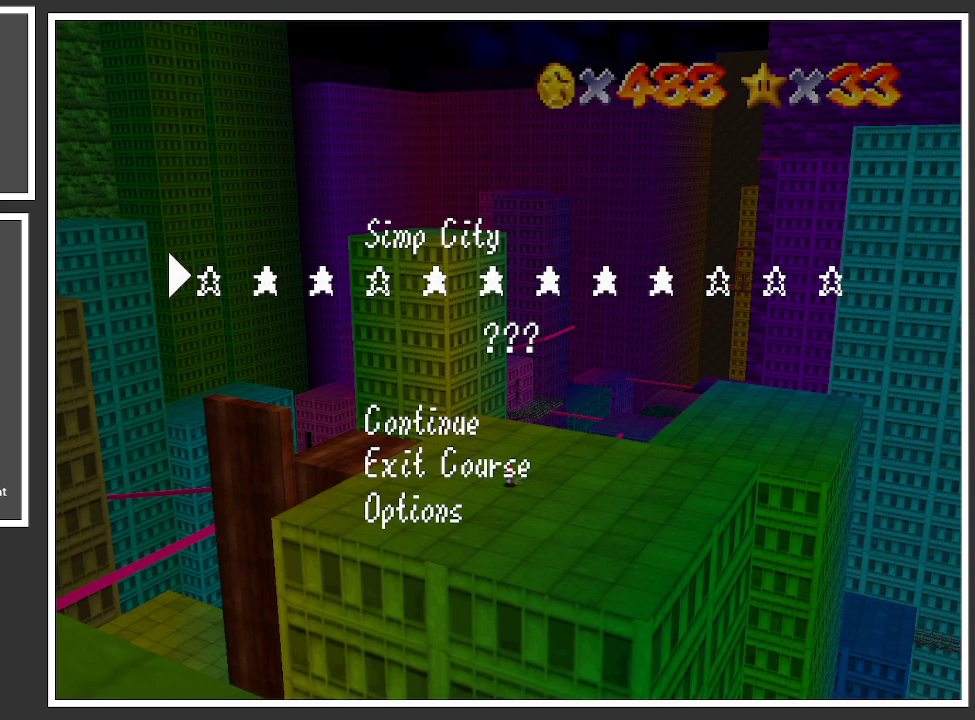
{"buttons": [], "left_stick": "center", "right_stick": "center", "events": [[133, "left_stick", "right"], [317, "left_stick", "center"]]}
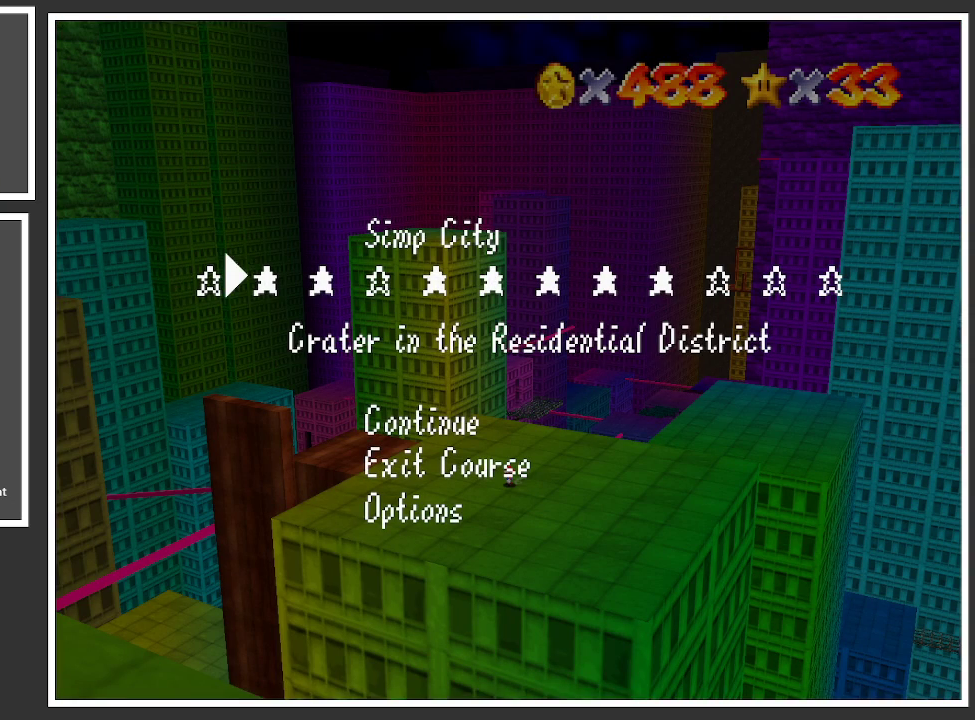
{"buttons": [], "left_stick": "center", "right_stick": "center", "events": []}
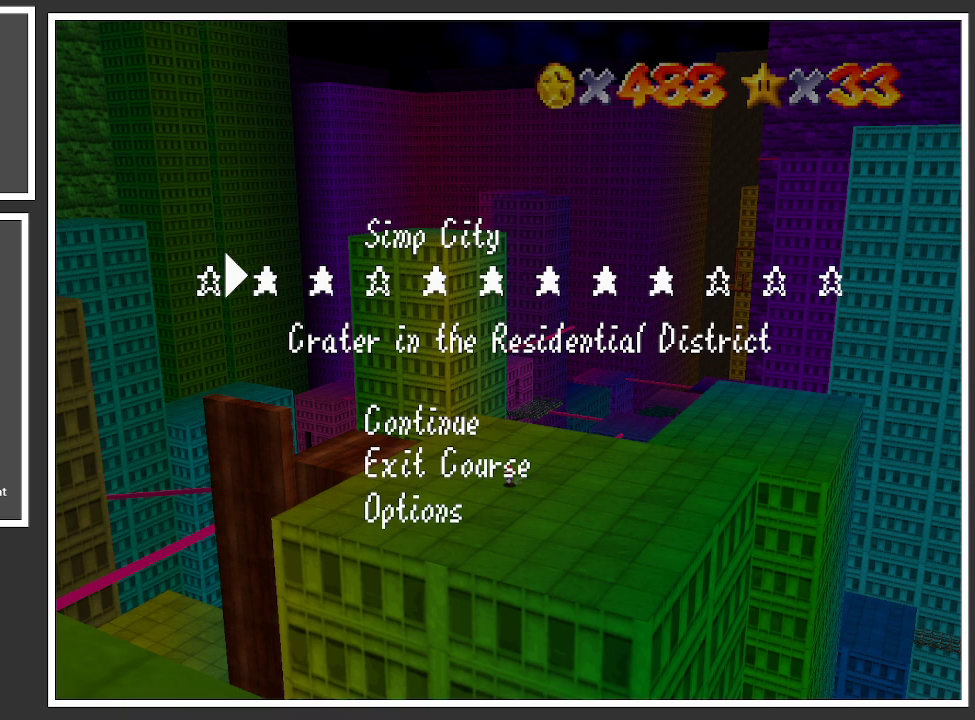
{"buttons": [], "left_stick": "center", "right_stick": "center", "events": []}
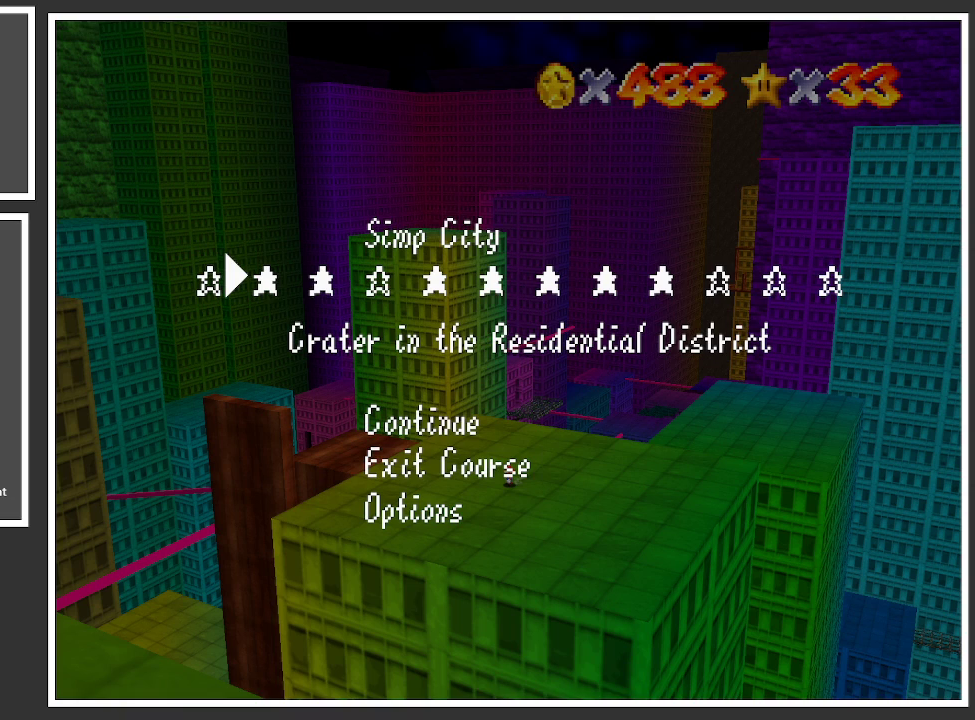
{"buttons": [], "left_stick": "center", "right_stick": "center", "events": []}
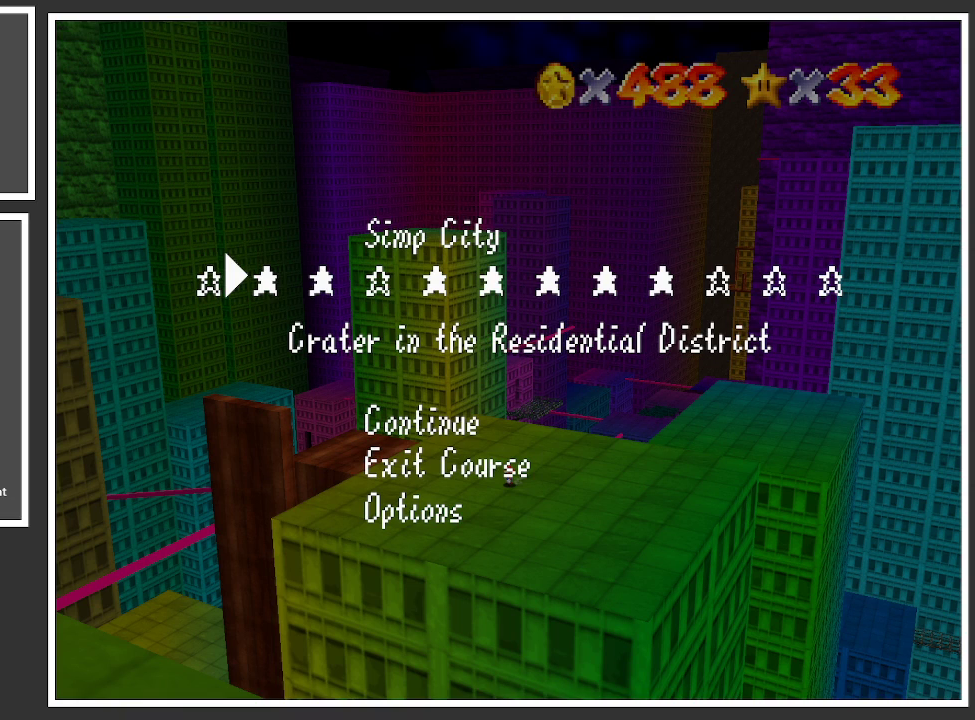
{"buttons": [], "left_stick": "center", "right_stick": "center", "events": [[150, "left_stick", "right"], [317, "left_stick", "center"]]}